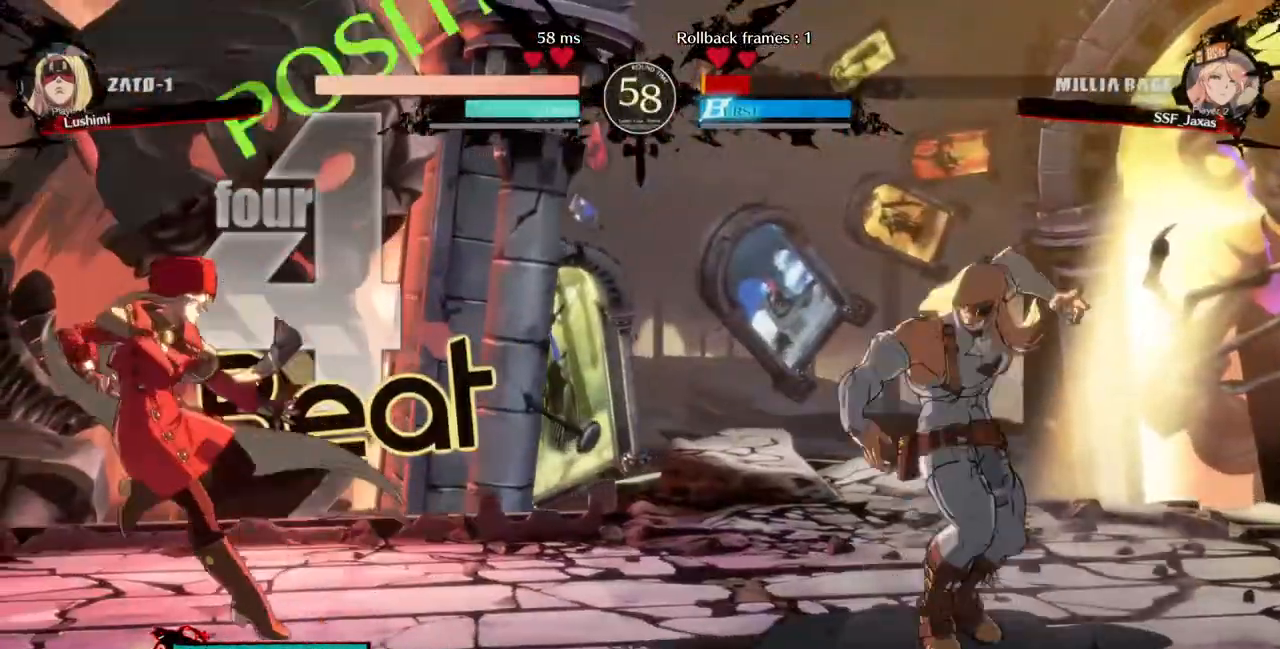
Gameplay with a controller (PlayStation layout); each line is a JSON object with the inputs held at the frame after it (dt_ms = milliseconds from this image to that frame). "events" lists button and stick changes between this image and that frame as [ms after this image, input, new state], when the widget could be followed in between. Not read: L3 R3 START.
{"dt_ms": 520, "buttons": [], "events": [[120, "DPAD_RIGHT", "down"], [160, "DPAD_LEFT", "up"], [360, "DPAD_RIGHT", "up"]]}
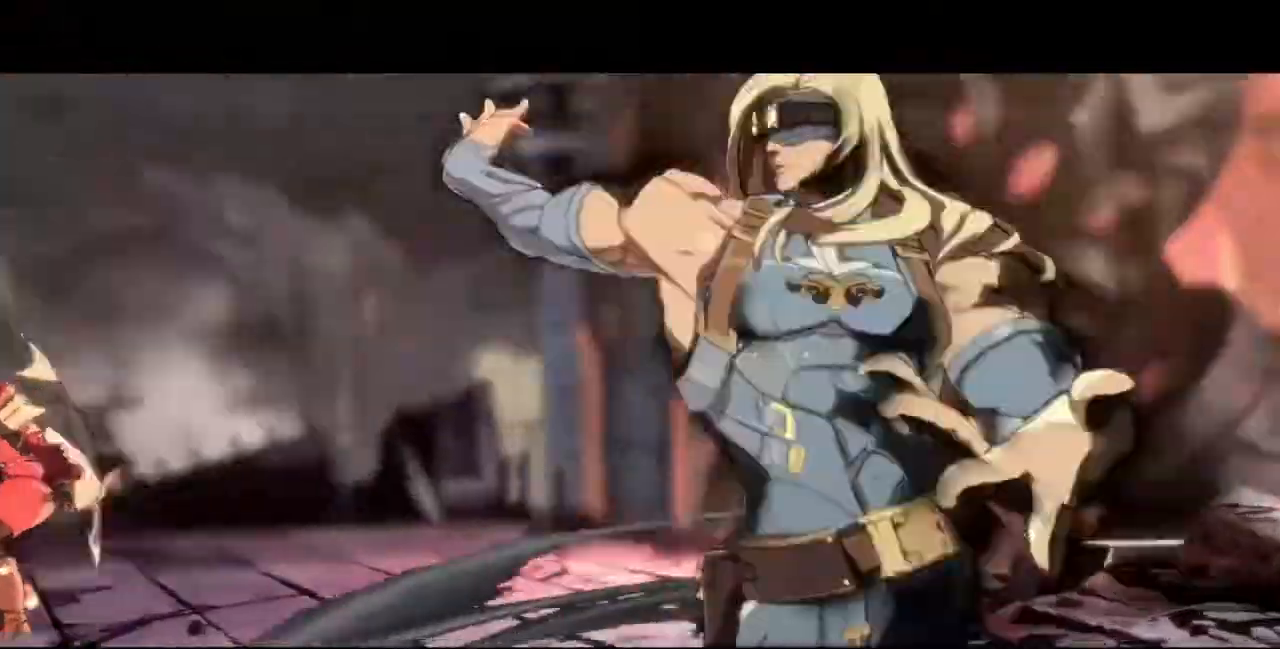
{"dt_ms": 480, "buttons": ["DPAD_RIGHT"], "events": [[160, "DPAD_DOWN", "down"], [240, "DPAD_RIGHT", "down"], [320, "DPAD_DOWN", "up"], [320, "DPAD_RIGHT", "up"], [360, "DPAD_DOWN", "down"], [440, "DPAD_RIGHT", "down"], [480, "DPAD_DOWN", "up"]]}
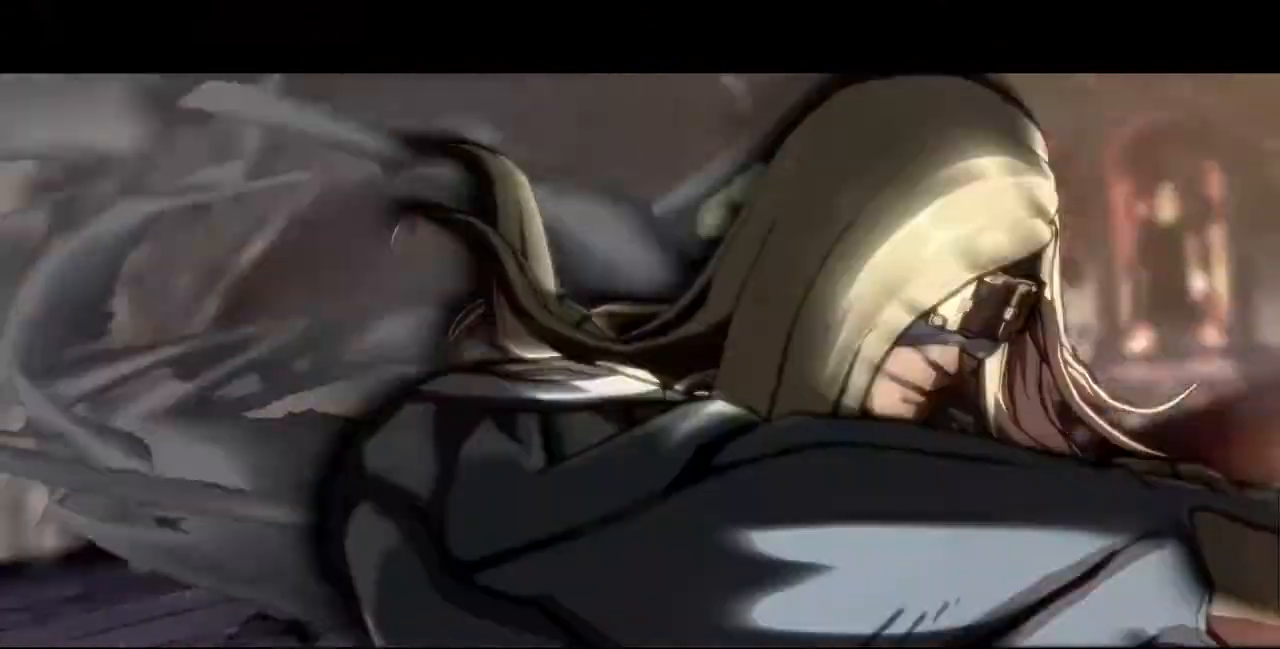
{"dt_ms": 520, "buttons": ["TRIANGLE", "DPAD_DOWN"], "events": [[40, "DPAD_DOWN", "down"], [40, "DPAD_RIGHT", "up"], [120, "DPAD_RIGHT", "down"], [120, "TRIANGLE", "down"], [160, "DPAD_DOWN", "up"], [160, "TRIANGLE", "up"], [200, "DPAD_DOWN", "down"], [200, "DPAD_RIGHT", "up"], [240, "TRIANGLE", "down"], [280, "DPAD_RIGHT", "down"], [320, "DPAD_DOWN", "up"], [320, "TRIANGLE", "up"], [360, "DPAD_RIGHT", "up"], [400, "DPAD_DOWN", "down"], [400, "TRIANGLE", "down"], [440, "DPAD_DOWN", "up"], [440, "DPAD_RIGHT", "down"], [440, "TRIANGLE", "up"], [520, "DPAD_DOWN", "down"], [520, "DPAD_RIGHT", "up"], [520, "TRIANGLE", "down"]]}
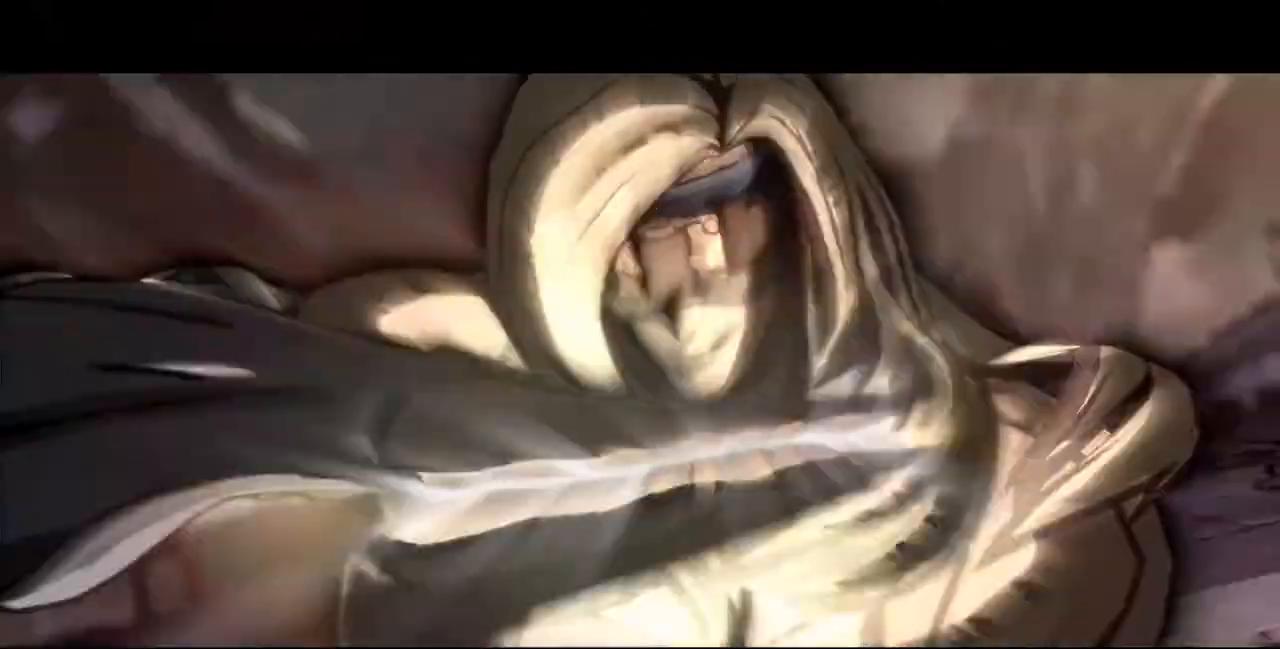
{"dt_ms": 480, "buttons": ["DPAD_LEFT"], "events": [[80, "DPAD_RIGHT", "down"], [80, "TRIANGLE", "up"], [120, "DPAD_DOWN", "up"], [160, "DPAD_DOWN", "down"], [160, "DPAD_RIGHT", "up"], [240, "DPAD_RIGHT", "down"], [280, "DPAD_DOWN", "up"], [320, "DPAD_RIGHT", "up"], [480, "DPAD_LEFT", "down"]]}
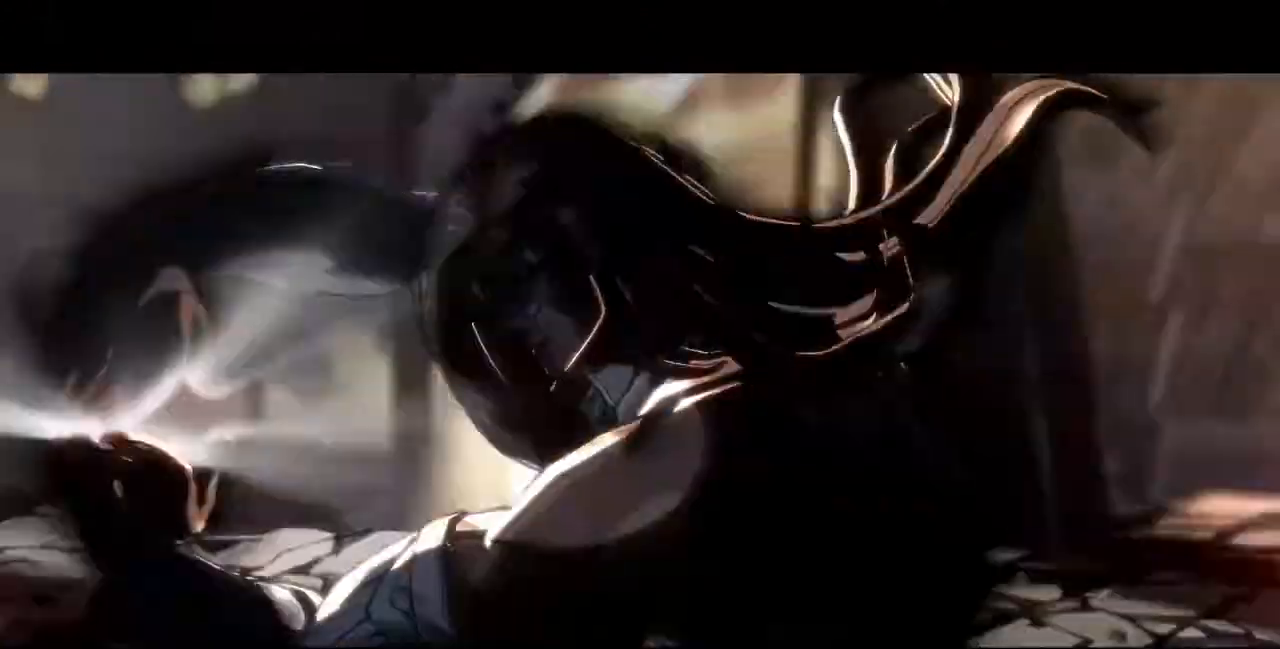
{"dt_ms": 1000, "buttons": ["SQUARE", "TRIANGLE", "DPAD_DOWN", "DPAD_LEFT"]}
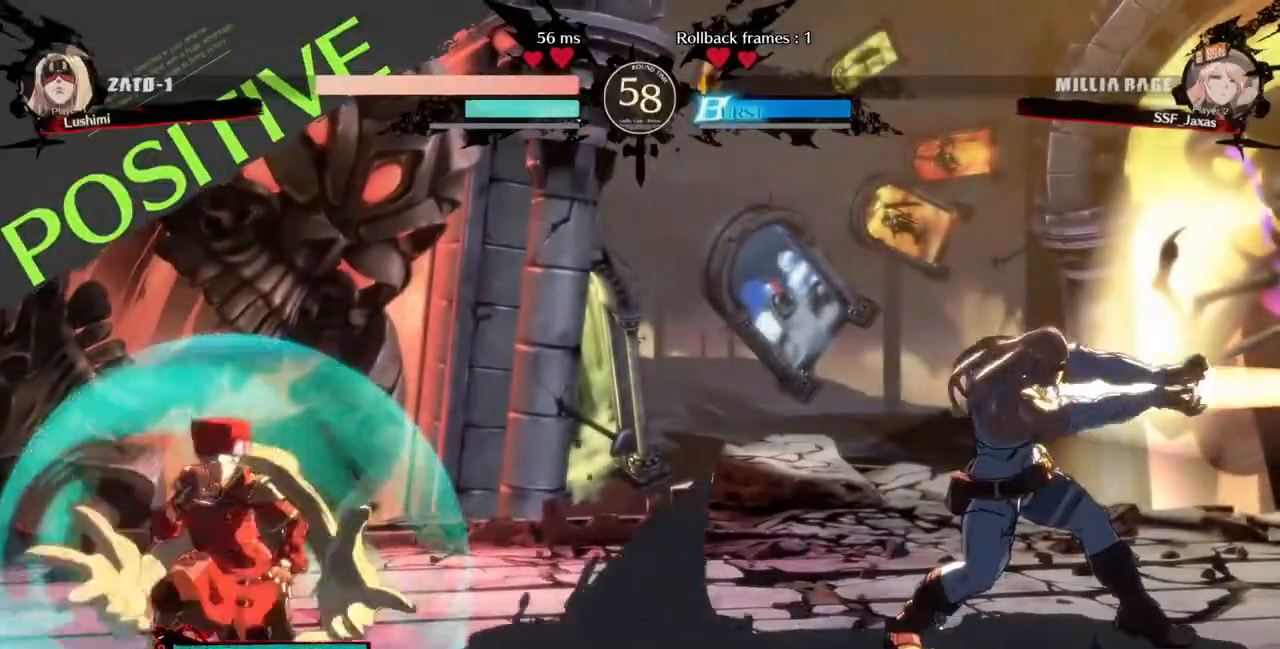
{"dt_ms": 520, "buttons": ["SQUARE", "TRIANGLE", "DPAD_DOWN", "DPAD_LEFT"], "events": []}
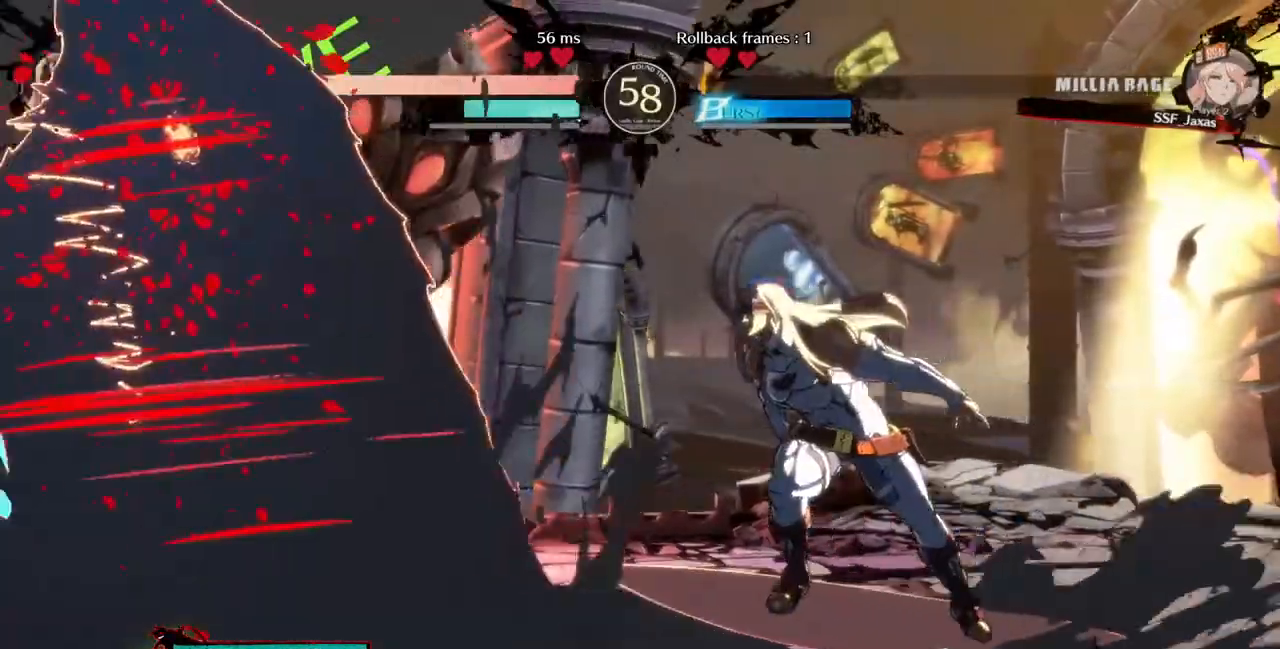
{"dt_ms": 480, "buttons": ["SQUARE", "DPAD_DOWN", "DPAD_LEFT"], "events": [[120, "SQUARE", "up"], [160, "TRIANGLE", "up"], [480, "SQUARE", "down"]]}
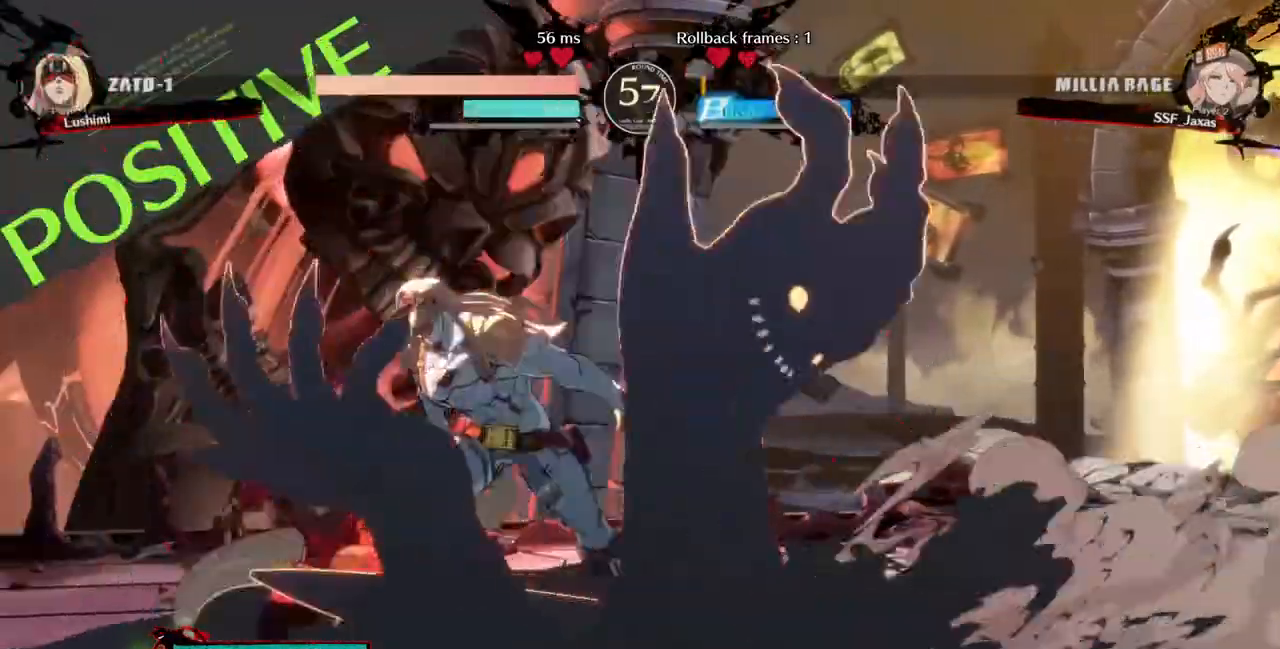
{"dt_ms": 520, "buttons": ["DPAD_RIGHT"]}
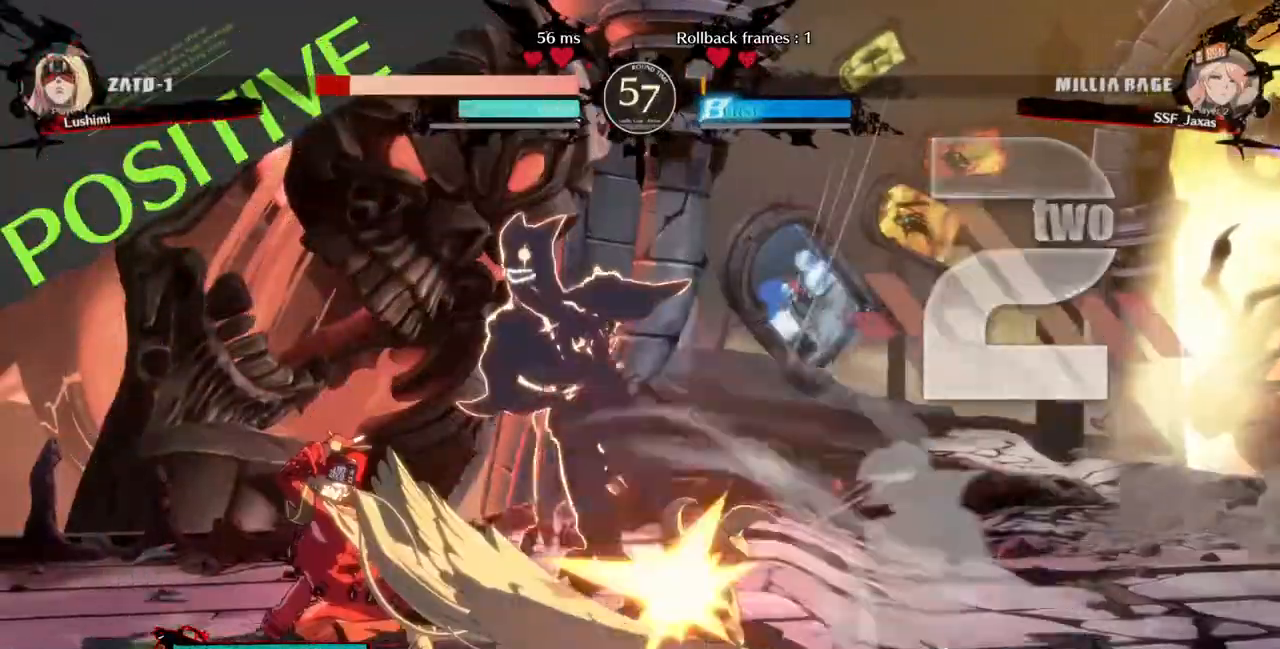
{"dt_ms": 480, "buttons": [], "events": [[40, "DPAD_RIGHT", "up"], [80, "DPAD_DOWN", "down"], [80, "DPAD_RIGHT", "down"], [120, "DPAD_DOWN", "up"], [120, "TRIANGLE", "down"], [160, "DPAD_RIGHT", "up"], [160, "TRIANGLE", "up"]]}
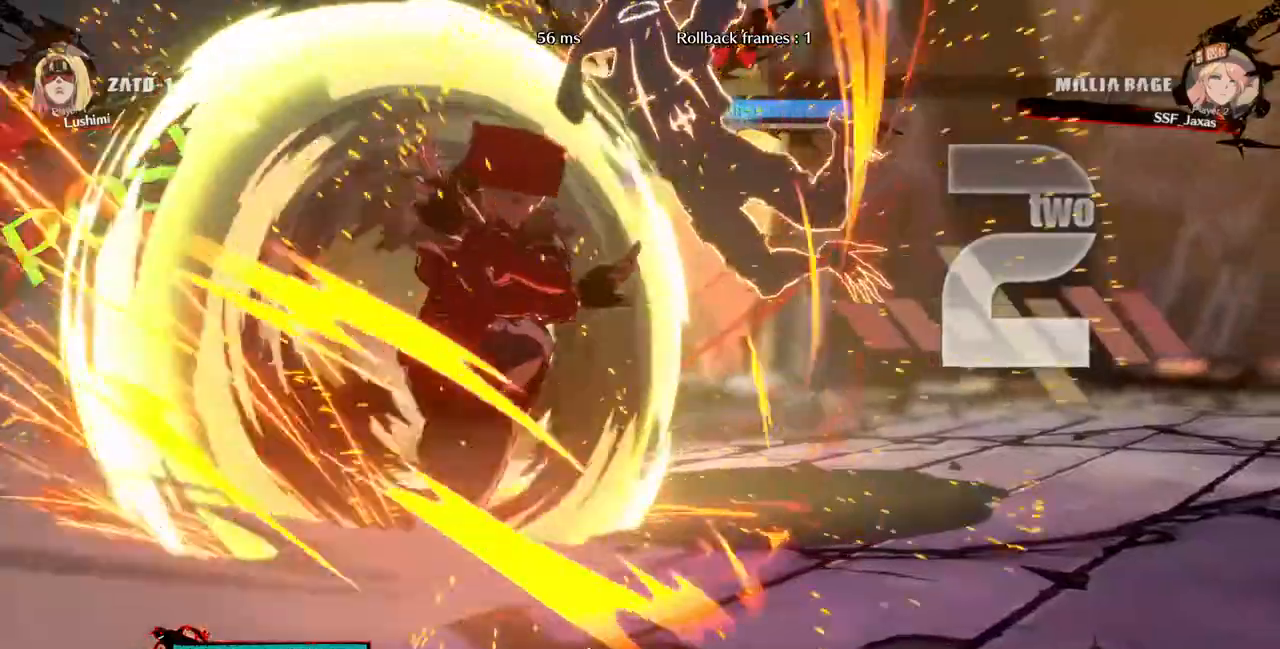
{"dt_ms": 520, "buttons": []}